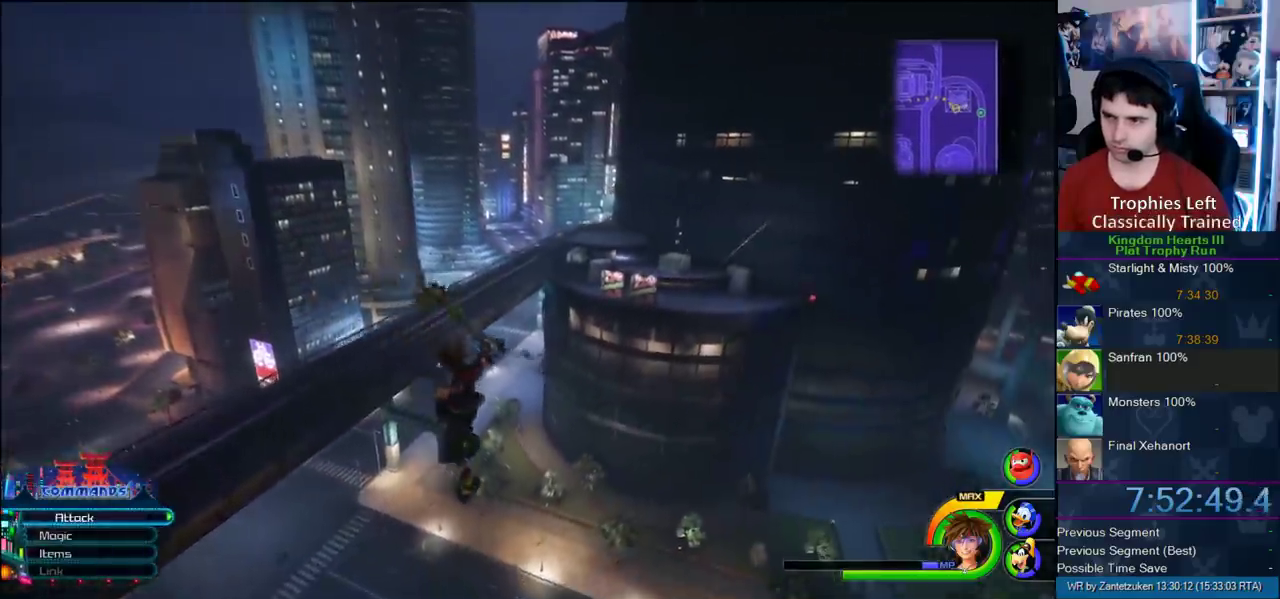
Gameplay with a controller (PlayStation layout); each line is a JSON object with the inputs held at the frame after it. "events" lists button and stick changes between this image and that frame as [ms after this image, input, new state], when the widget could be followed in between.
{"buttons": [], "left_stick": "up-left", "right_stick": "up-right", "events": [[317, "right_stick", "left"], [417, "left_stick", "up-left"], [417, "right_stick", "up-right"]]}
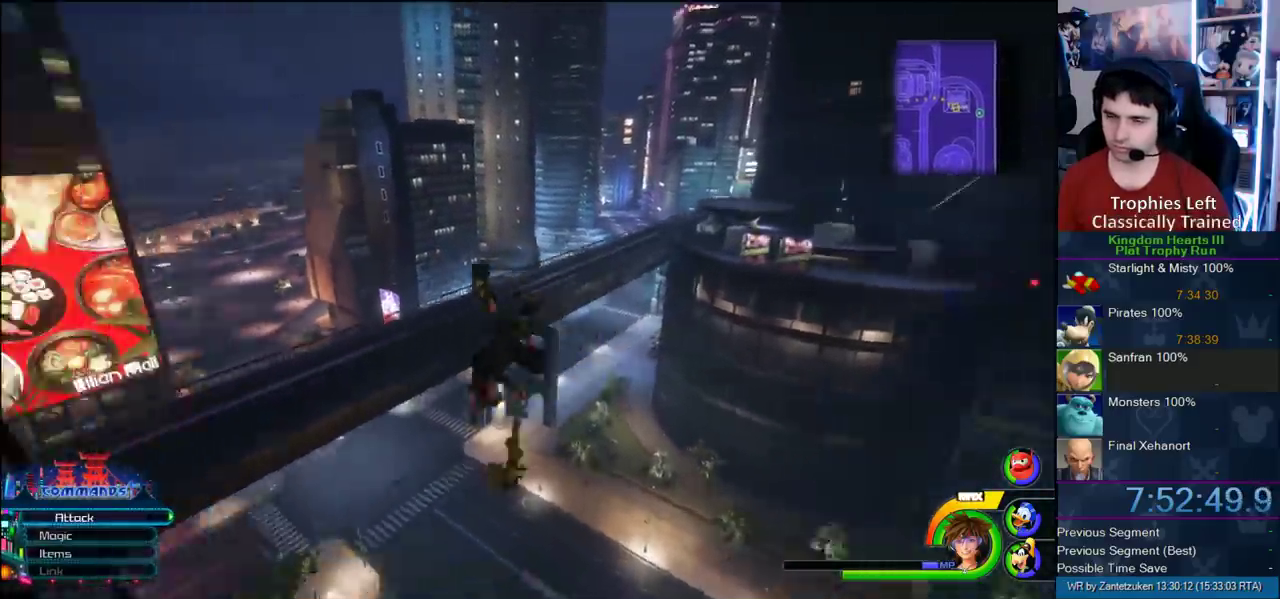
{"buttons": [], "left_stick": "up", "right_stick": "center", "events": [[150, "left_stick", "up"], [233, "right_stick", "up"], [283, "right_stick", "center"], [367, "left_stick", "up-left"], [483, "left_stick", "up"]]}
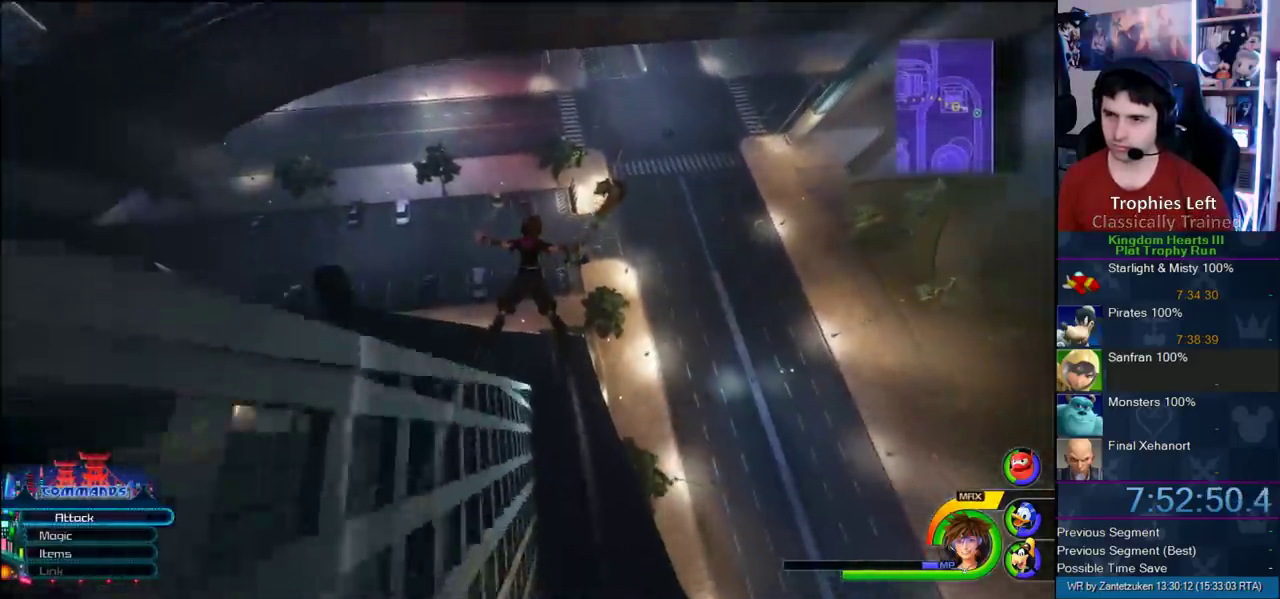
{"buttons": [], "left_stick": "up", "right_stick": "center", "events": []}
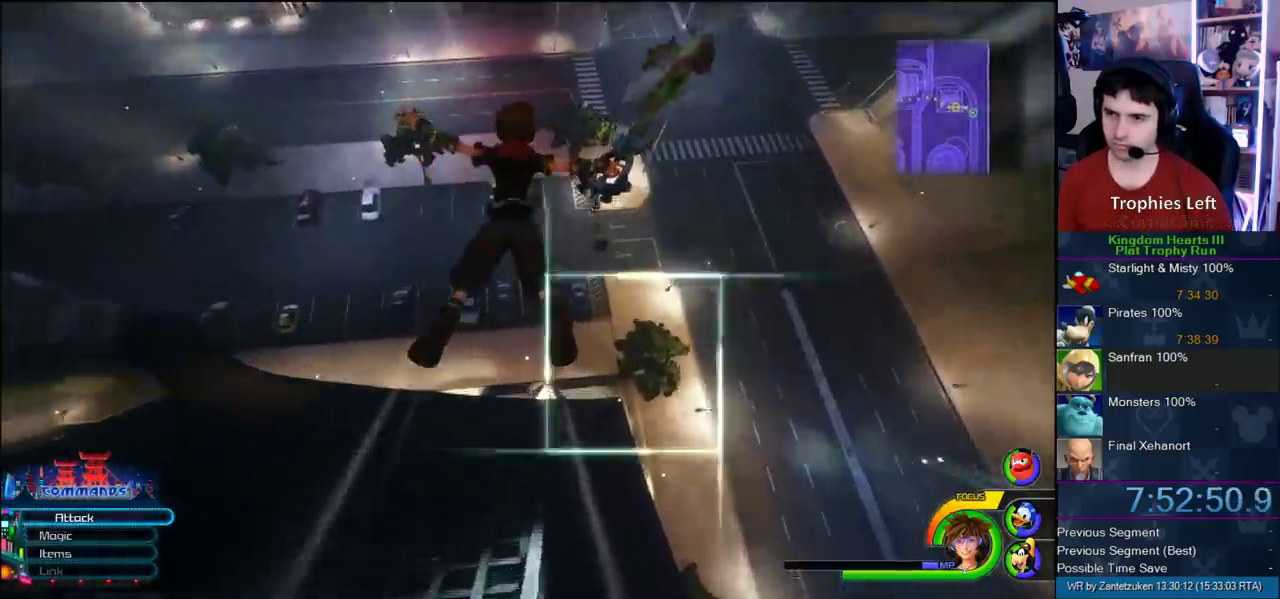
{"buttons": [], "left_stick": "up-right", "right_stick": "center", "events": [[317, "left_stick", "up-right"]]}
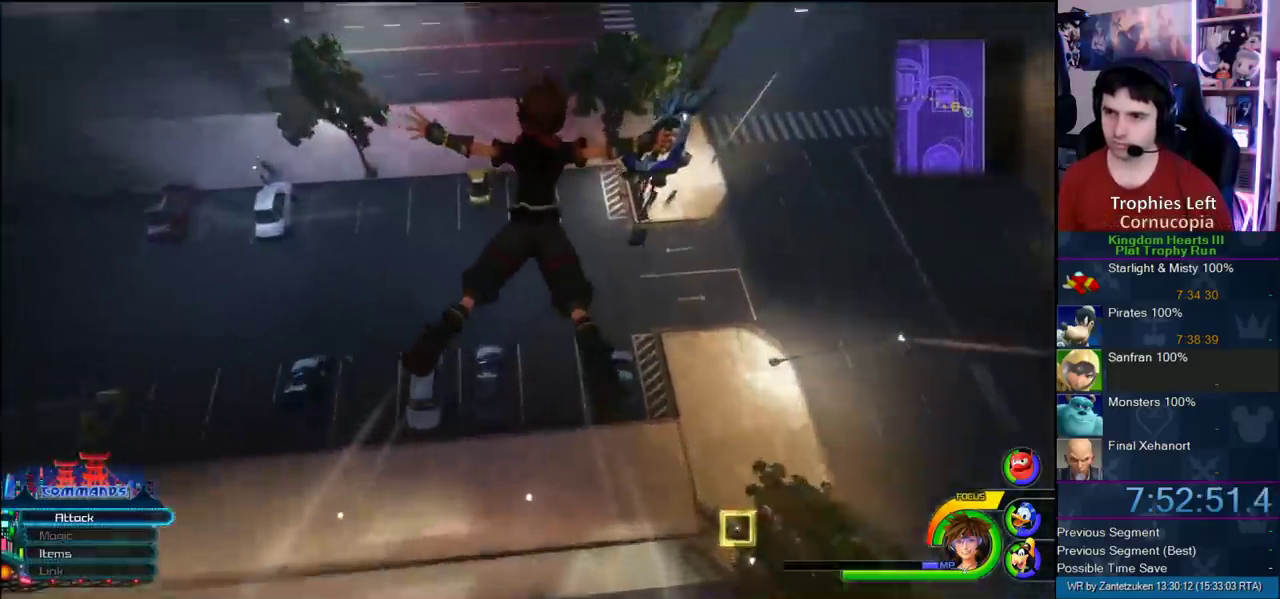
{"buttons": [], "left_stick": "up-left", "right_stick": "center", "events": [[50, "right_stick", "left"], [217, "left_stick", "up"], [267, "left_stick", "up-left"], [267, "right_stick", "center"]]}
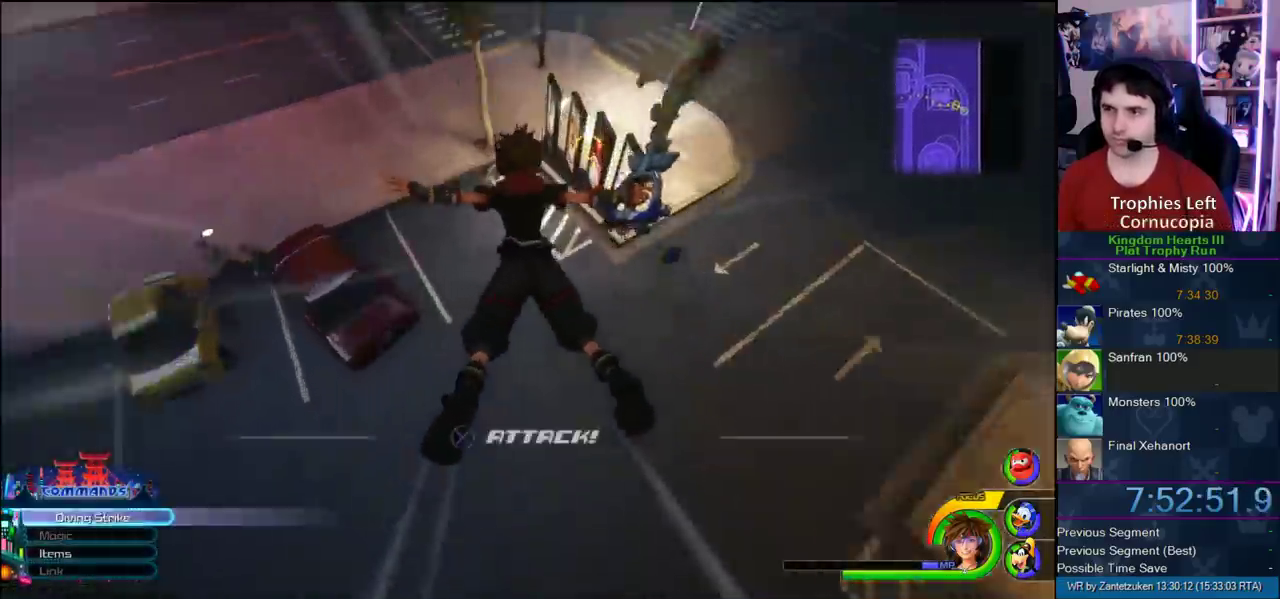
{"buttons": [], "left_stick": "center", "right_stick": "left"}
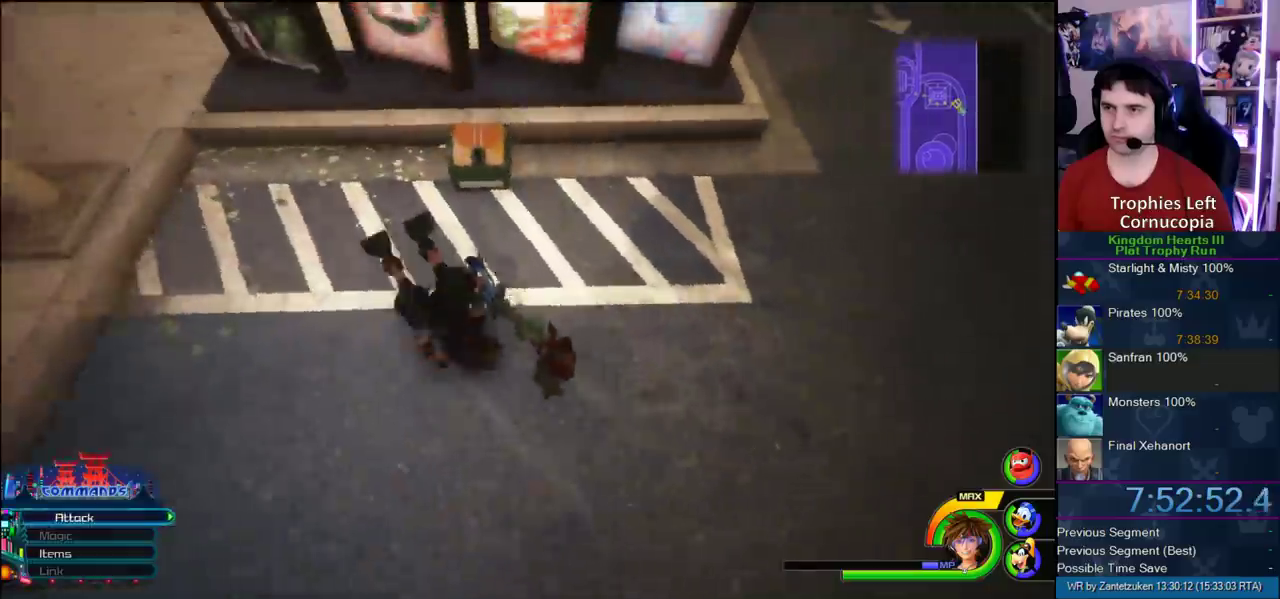
{"buttons": ["TRIANGLE"], "left_stick": "center", "right_stick": "center"}
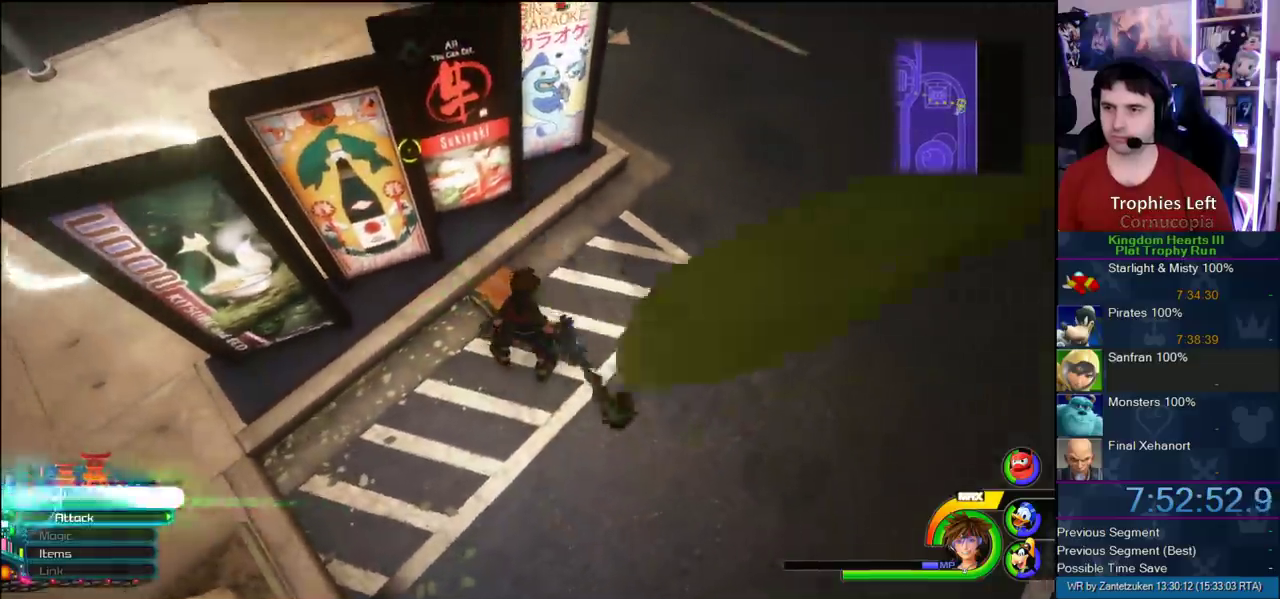
{"buttons": [], "left_stick": "up-right", "right_stick": "down-left", "events": [[17, "TRIANGLE", "up"], [133, "left_stick", "right"], [133, "right_stick", "down-left"], [200, "left_stick", "up-right"]]}
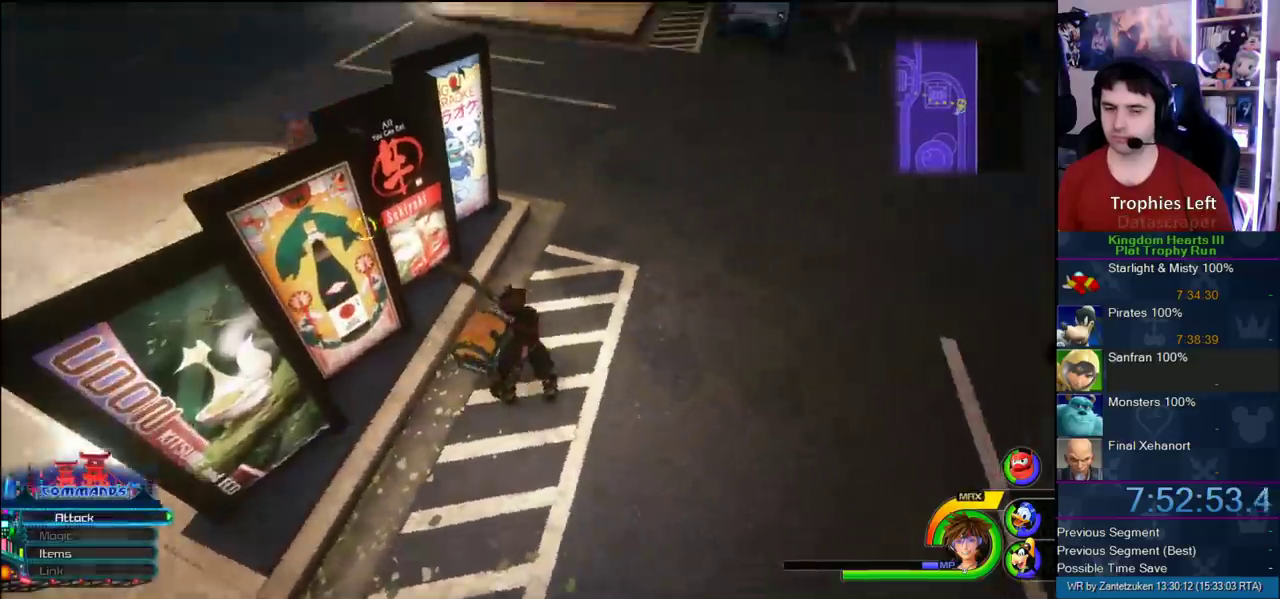
{"buttons": [], "left_stick": "up-left", "right_stick": "down-left"}
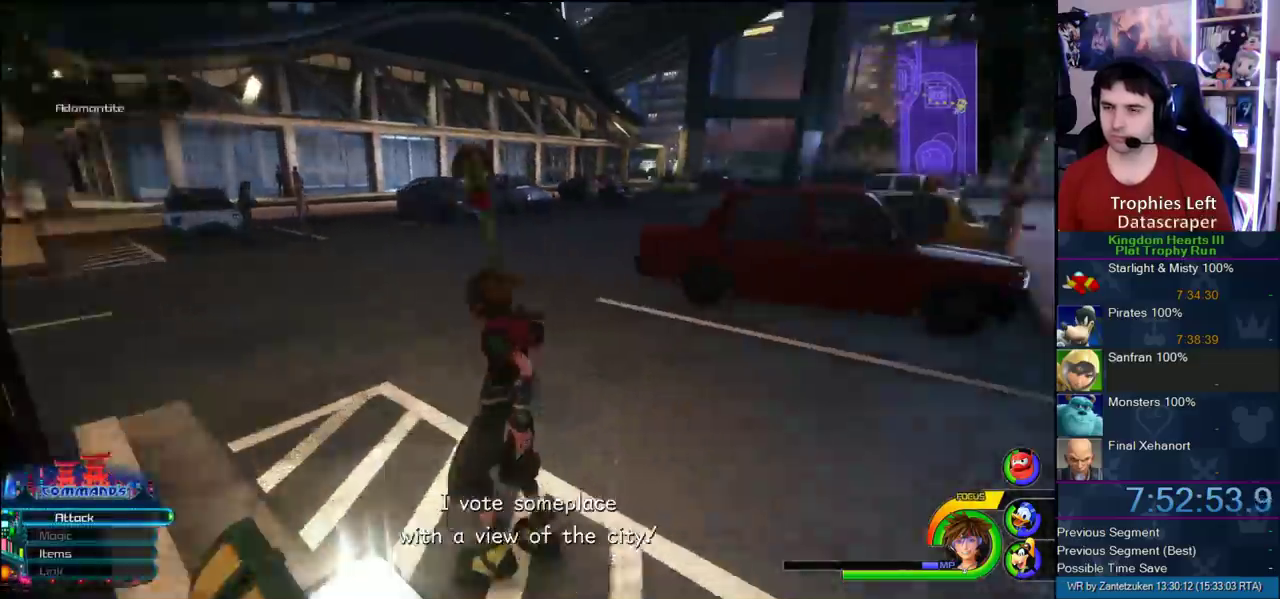
{"buttons": ["CROSS"], "left_stick": "up", "right_stick": "center", "events": [[17, "right_stick", "center"], [117, "CROSS", "down"], [117, "left_stick", "up"]]}
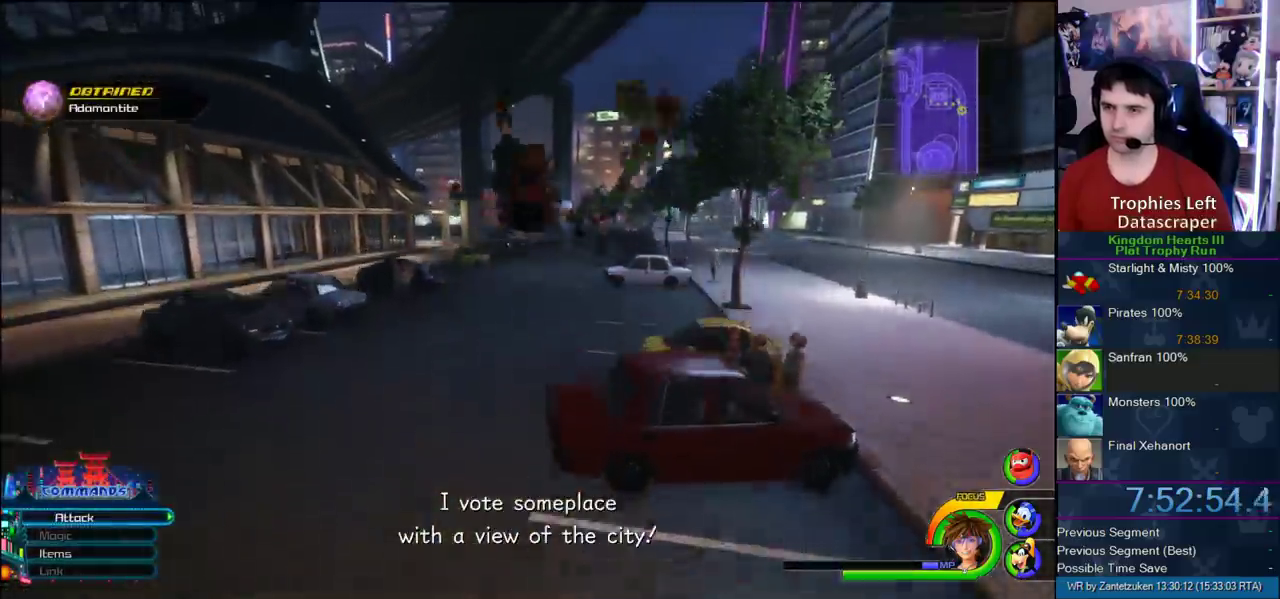
{"buttons": [], "left_stick": "up", "right_stick": "down-right", "events": [[317, "CROSS", "up"], [450, "right_stick", "down-right"]]}